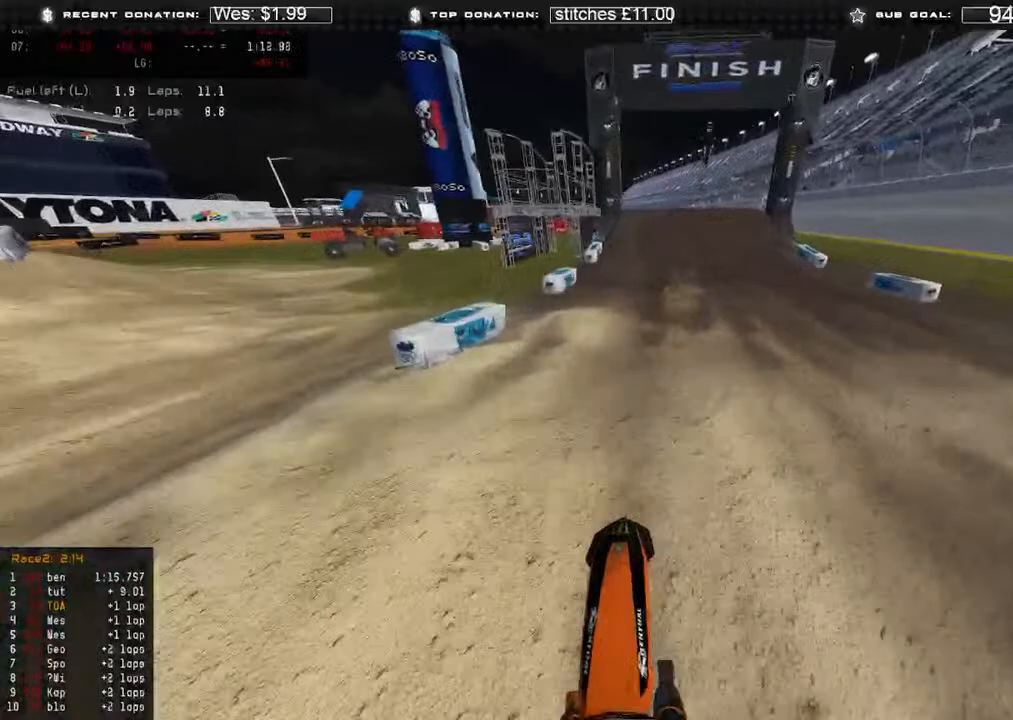
Gameplay with a controller (Xbox layout); each line is a JSON object with the inputs held at the frame after it. "events" lists button and stick changes between this image and that frame as [ms after this image, input, new state], when the widget could be followed in between.
{"buttons": ["R2"], "left_stick": "center", "right_stick": "down-right", "events": [[200, "right_stick", "center"], [317, "right_stick", "right"], [500, "right_stick", "down-right"]]}
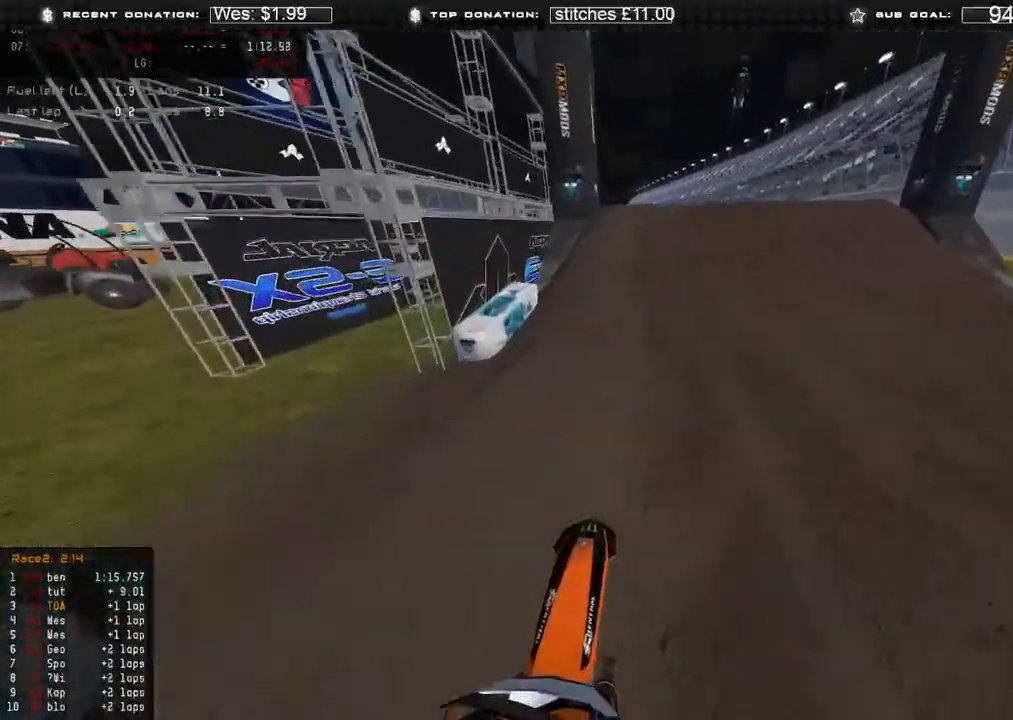
{"buttons": [], "left_stick": "up", "right_stick": "down", "events": [[183, "R2", "up"], [250, "left_stick", "up-right"], [317, "R3", "down"], [400, "R3", "up"], [450, "right_stick", "down"], [500, "left_stick", "up"]]}
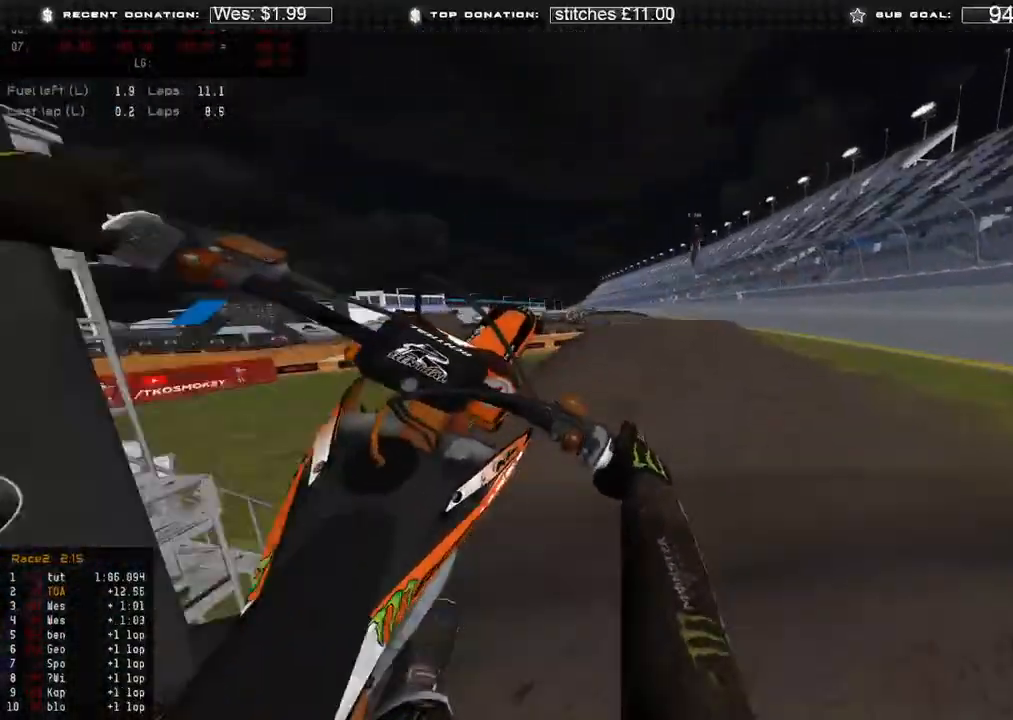
{"buttons": ["R2"], "left_stick": "up-left", "right_stick": "down", "events": [[33, "left_stick", "up-left"], [67, "right_stick", "down-left"], [133, "R2", "down"], [167, "R3", "down"], [233, "R3", "up"], [467, "right_stick", "down"]]}
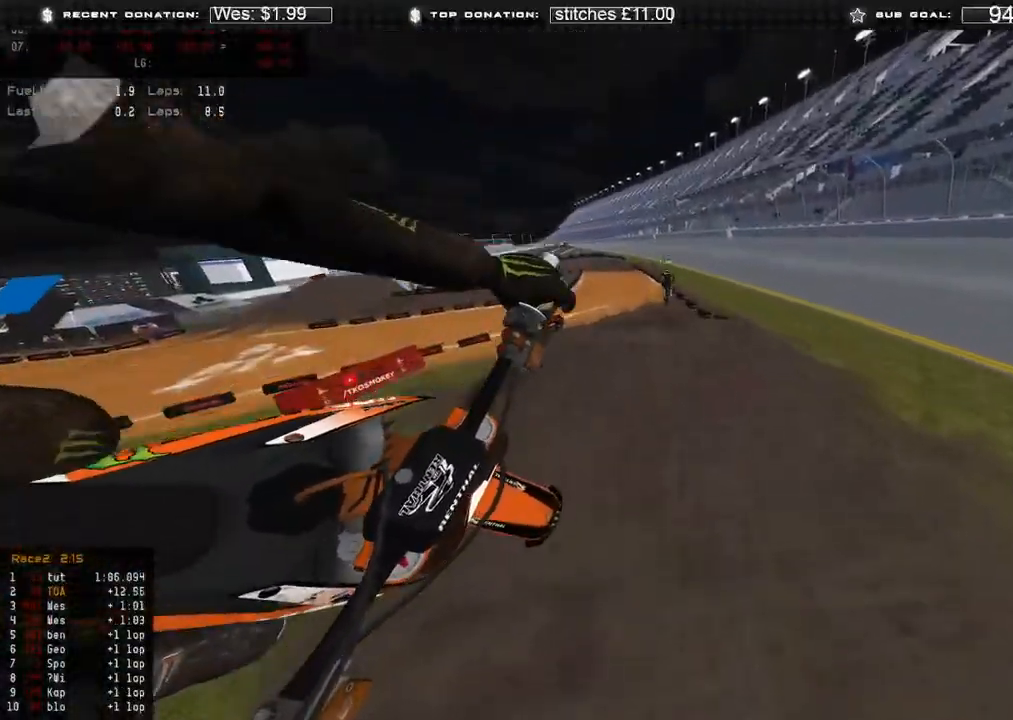
{"buttons": ["R2"], "left_stick": "center", "right_stick": "center", "events": [[167, "left_stick", "center"], [183, "right_stick", "right"], [333, "right_stick", "up-right"], [450, "right_stick", "center"]]}
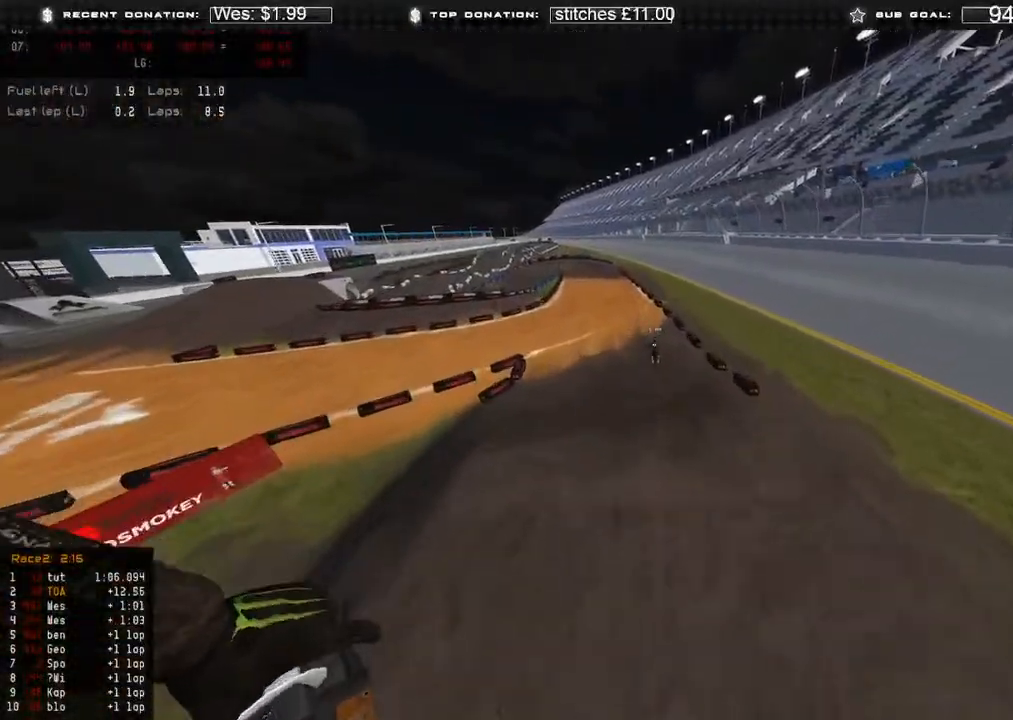
{"buttons": ["R2"], "left_stick": "center", "right_stick": "up-right", "events": [[150, "right_stick", "right"], [217, "right_stick", "up-right"]]}
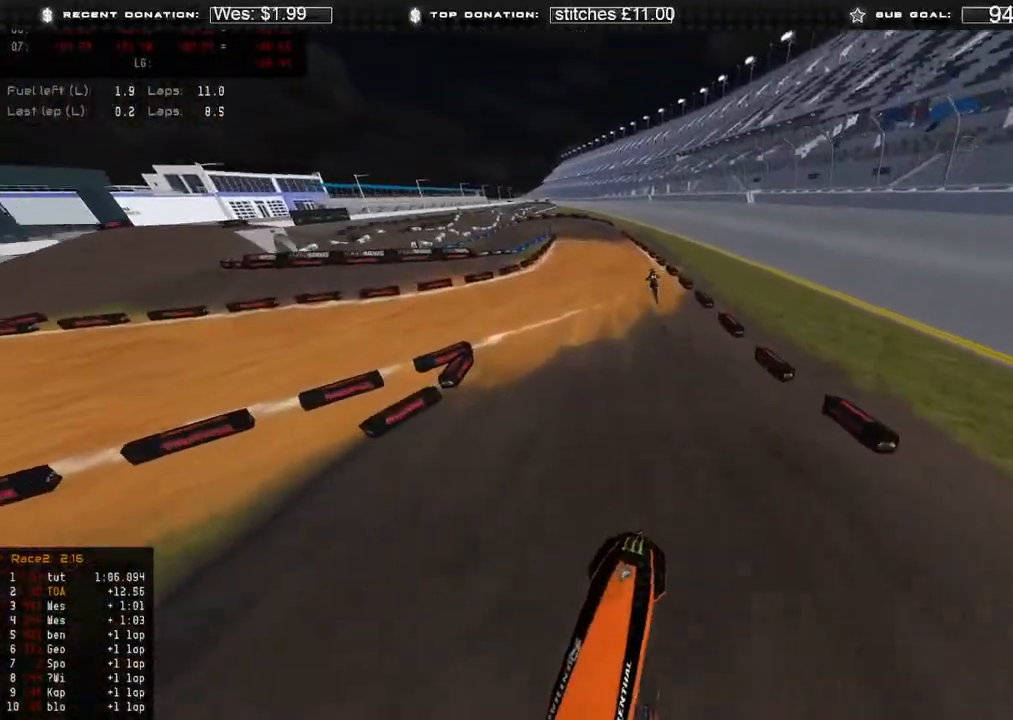
{"buttons": ["R2"], "left_stick": "up", "right_stick": "right", "events": [[17, "left_stick", "up-left"], [167, "right_stick", "right"], [250, "R3", "down"], [350, "R3", "up"], [400, "left_stick", "up"]]}
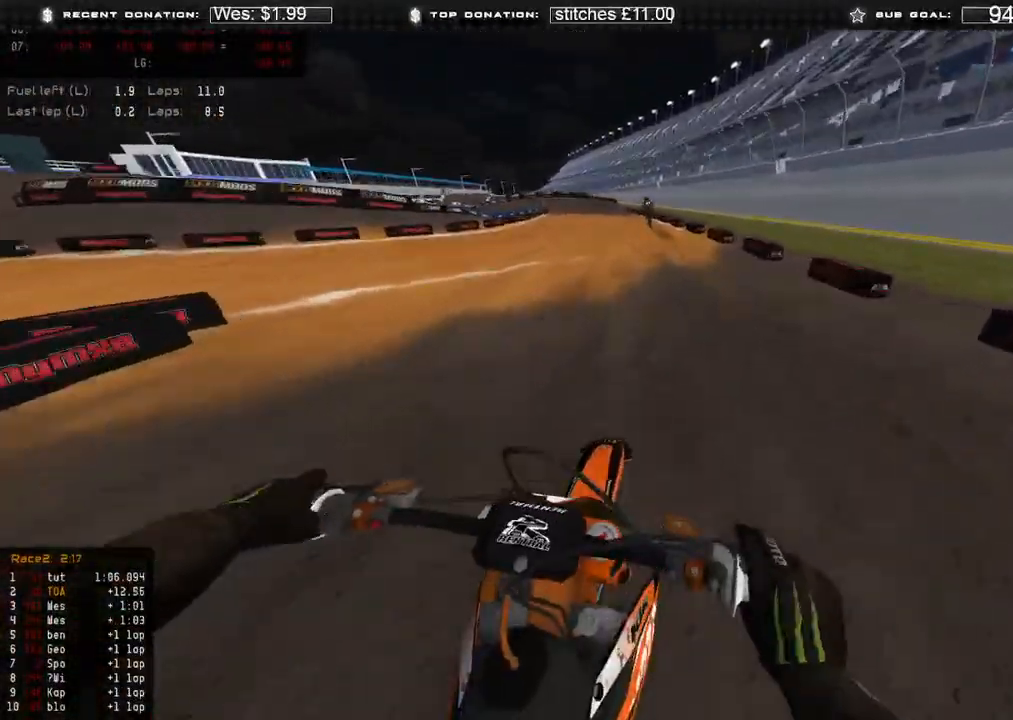
{"buttons": ["R2"], "left_stick": "up", "right_stick": "right", "events": [[67, "right_stick", "up-right"], [450, "right_stick", "right"]]}
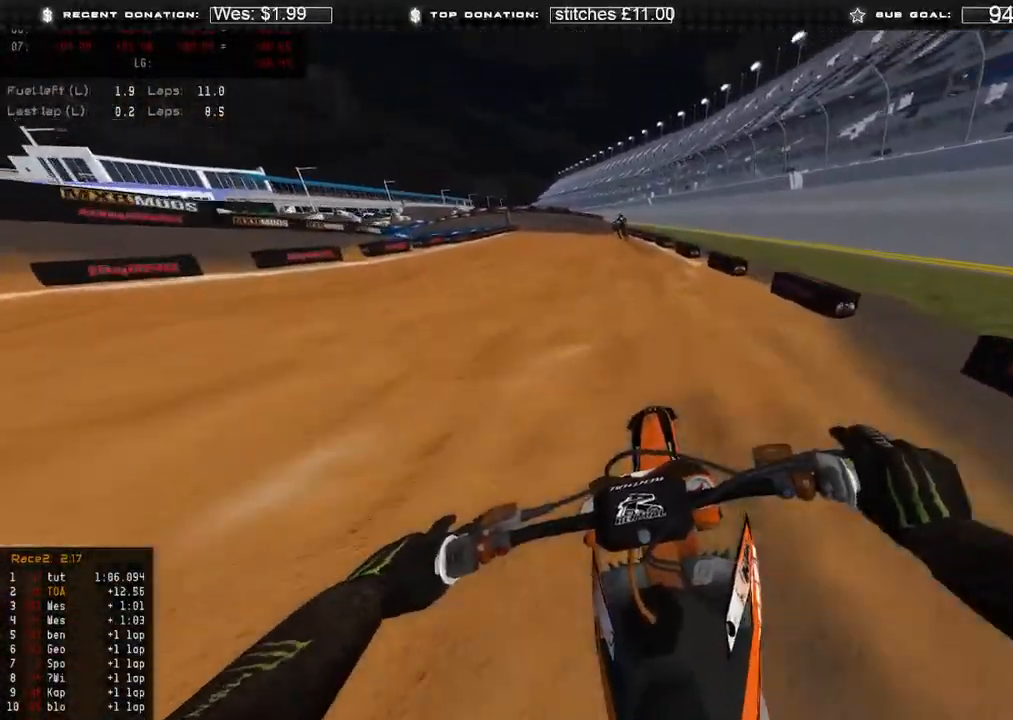
{"buttons": ["R2"], "left_stick": "up", "right_stick": "down", "events": [[67, "right_stick", "down-right"], [200, "right_stick", "down"]]}
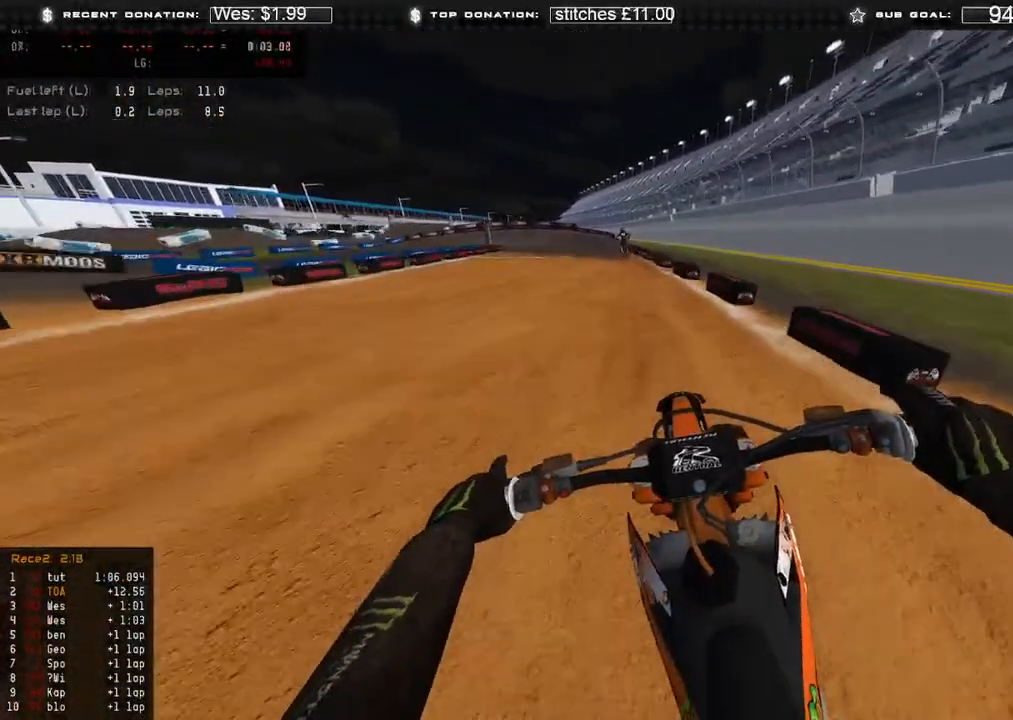
{"buttons": ["L2"], "left_stick": "up", "right_stick": "down", "events": [[100, "X", "down"], [133, "L2", "down"], [183, "R2", "up"], [200, "X", "up"]]}
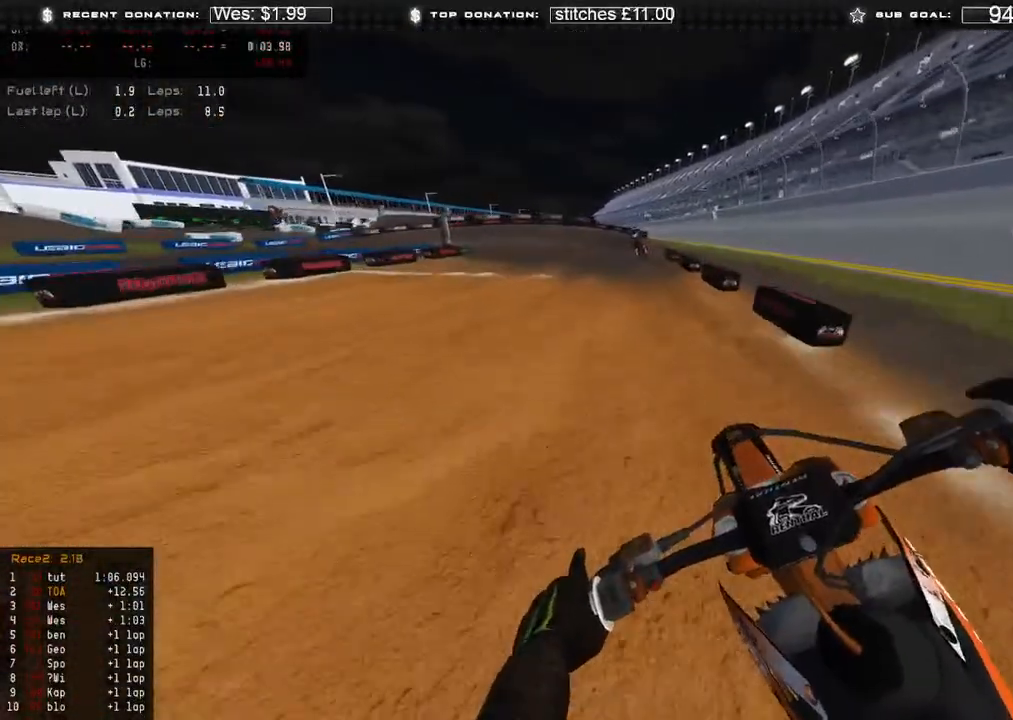
{"buttons": ["L2"], "left_stick": "up-left", "right_stick": "down", "events": [[200, "left_stick", "up-left"]]}
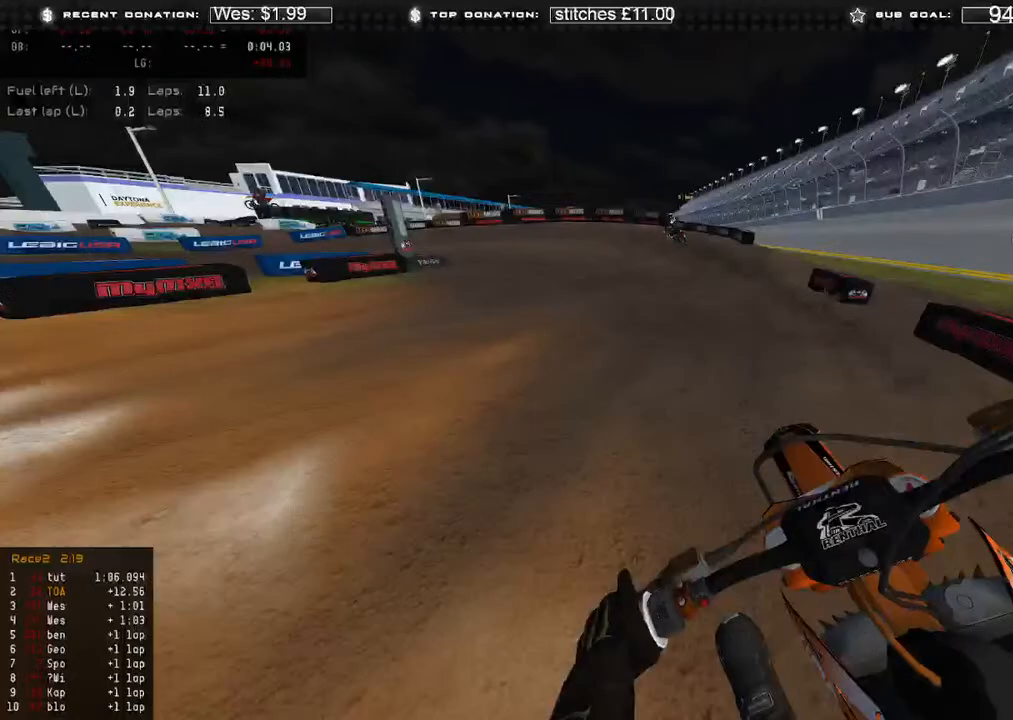
{"buttons": ["L2"], "left_stick": "up-left", "right_stick": "down", "events": []}
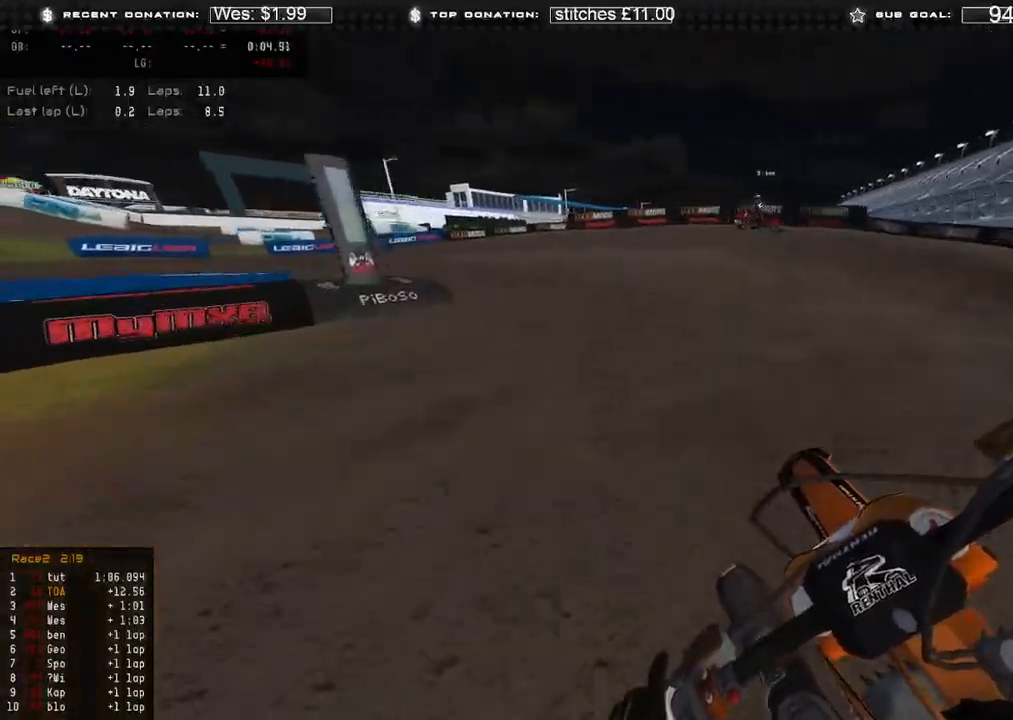
{"buttons": ["L2"], "left_stick": "up-left", "right_stick": "down-right", "events": [[67, "right_stick", "down-right"]]}
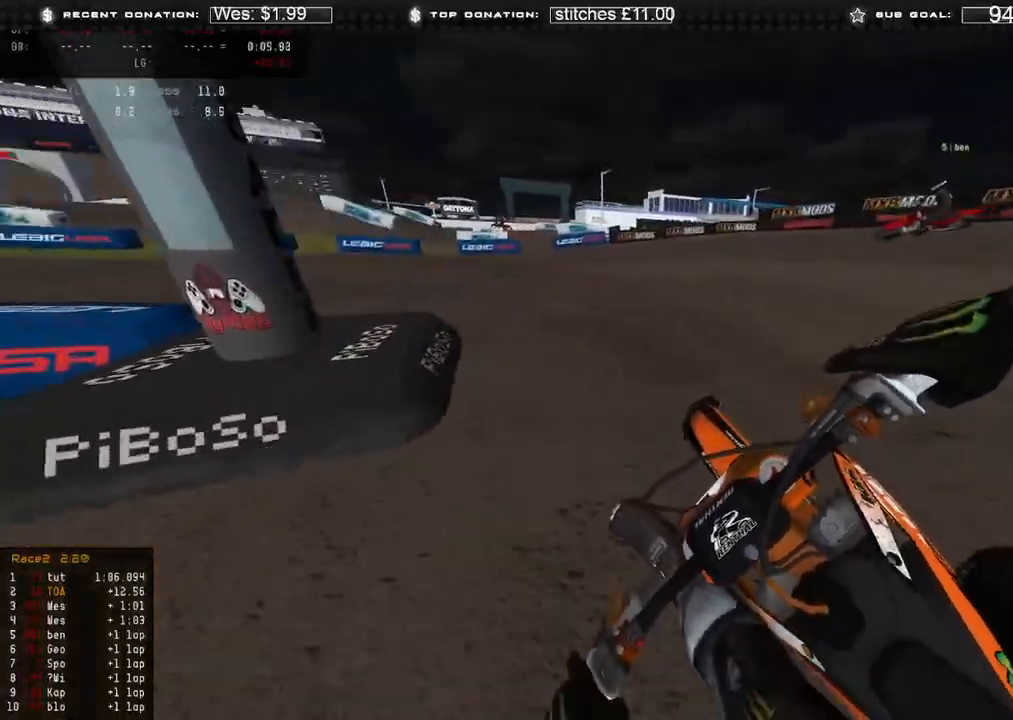
{"buttons": ["R2"], "left_stick": "up-left", "right_stick": "right", "events": [[100, "L2", "up"], [167, "R2", "down"], [200, "right_stick", "right"]]}
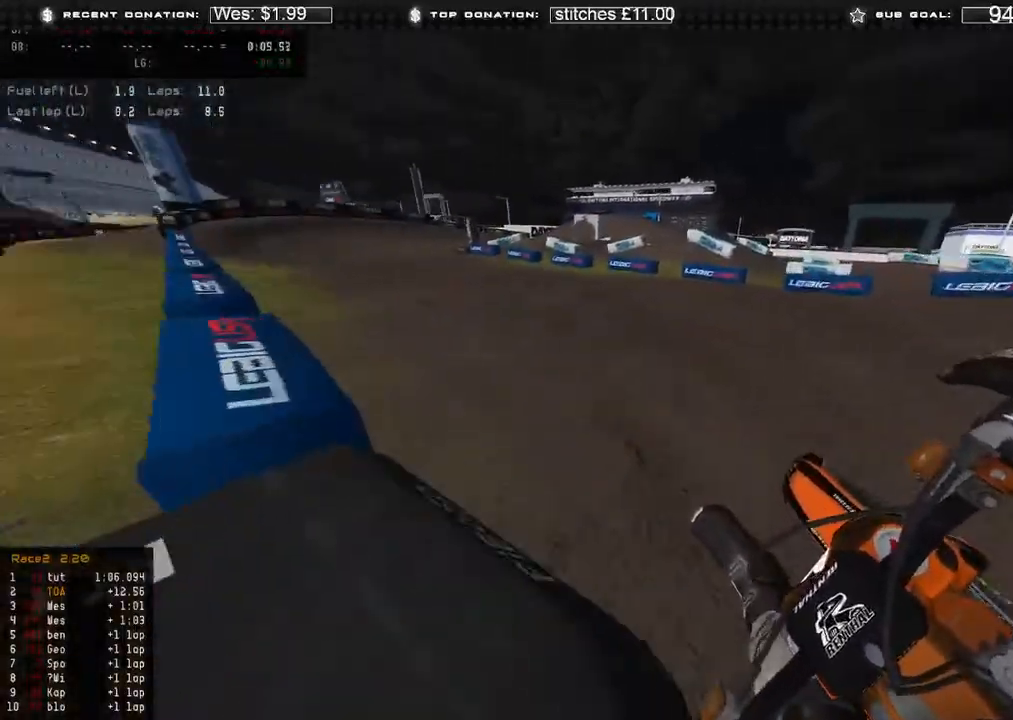
{"buttons": ["R2"], "left_stick": "up-left", "right_stick": "up-right", "events": [[500, "right_stick", "up-right"]]}
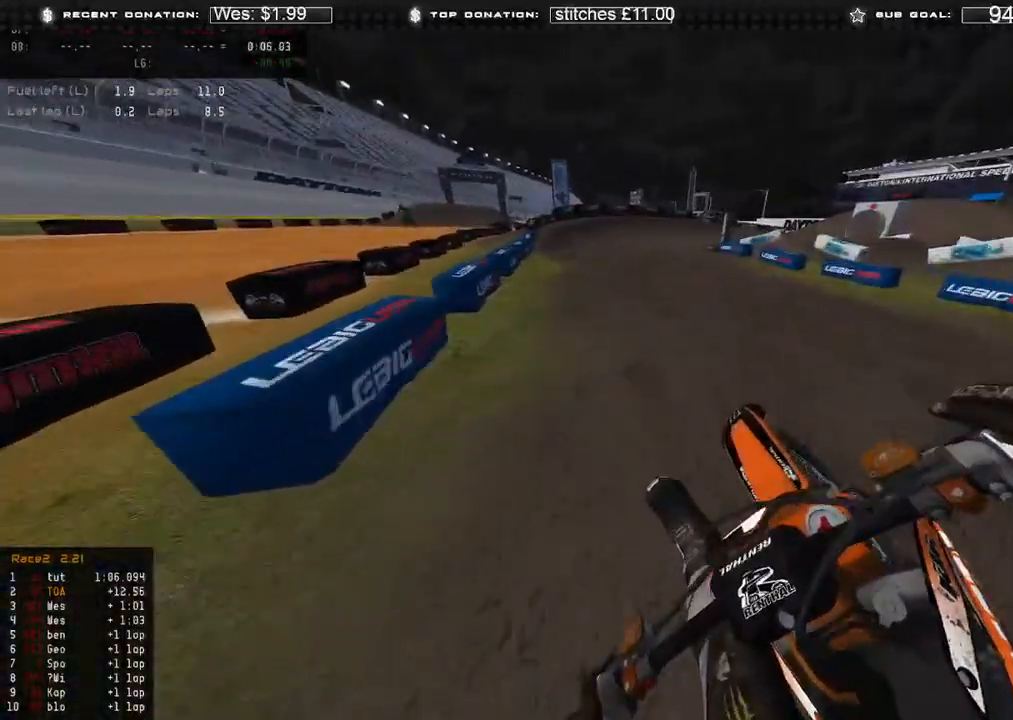
{"buttons": ["R2"], "left_stick": "center", "right_stick": "up-right", "events": [[167, "left_stick", "center"]]}
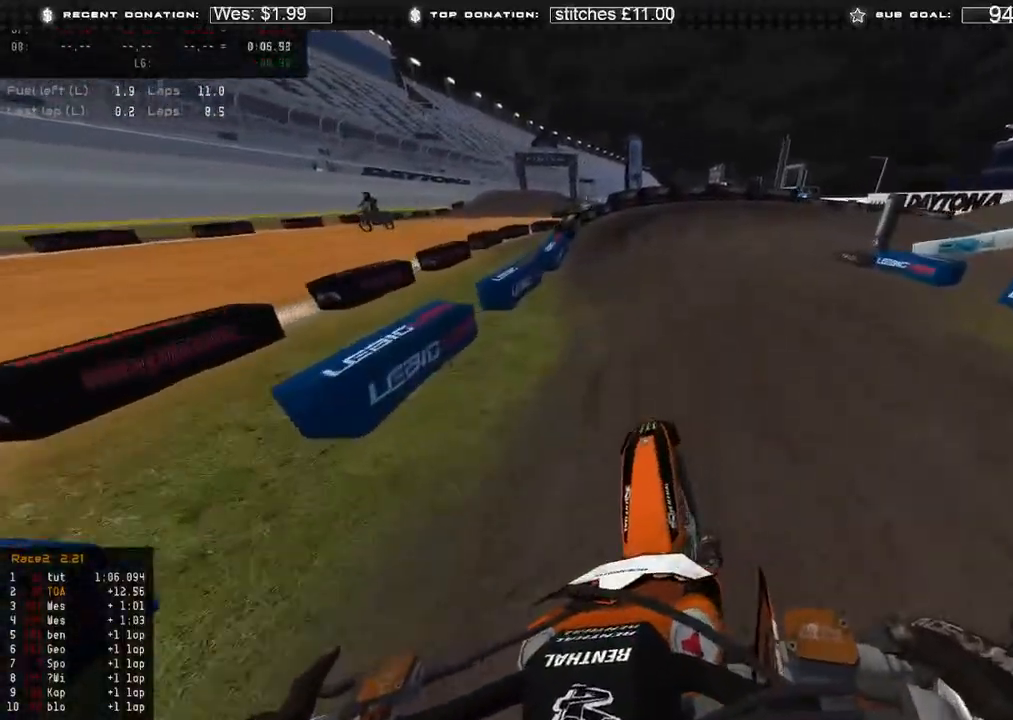
{"buttons": ["R2"], "left_stick": "up-right", "right_stick": "down-right", "events": [[50, "left_stick", "up"], [367, "left_stick", "up-right"], [367, "right_stick", "right"], [483, "right_stick", "down-right"]]}
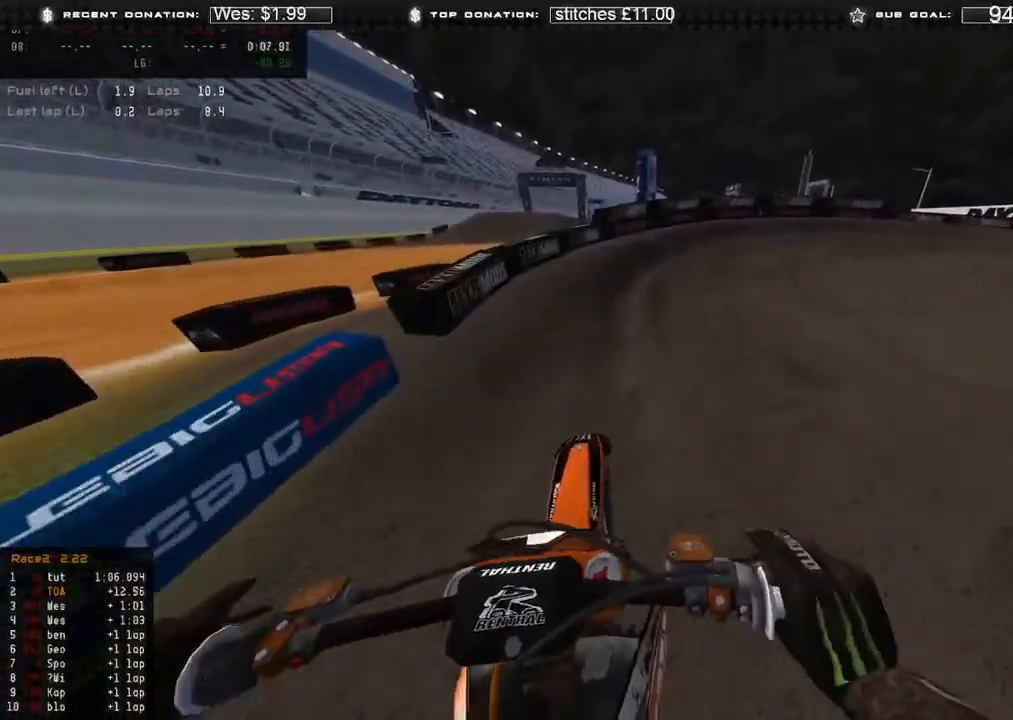
{"buttons": [], "left_stick": "up-right", "right_stick": "down", "events": [[150, "right_stick", "down"], [183, "R2", "up"], [200, "L2", "down"], [350, "L2", "up"]]}
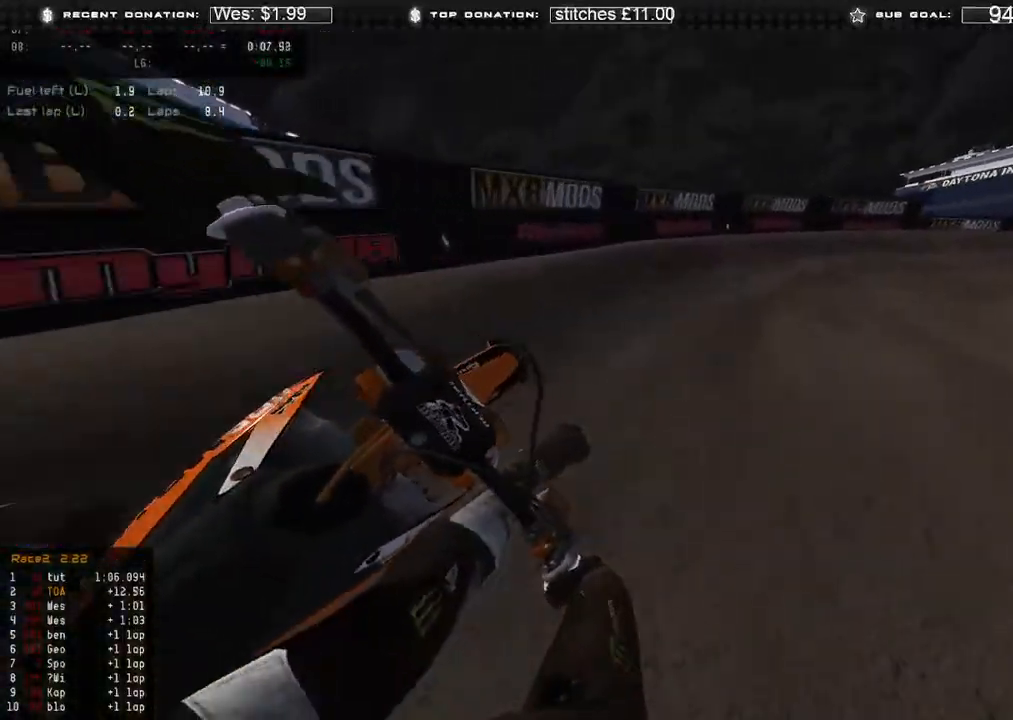
{"buttons": [], "left_stick": "up-right", "right_stick": "down", "events": [[67, "R2", "down"], [200, "R2", "up"], [300, "R2", "down"], [400, "R2", "up"]]}
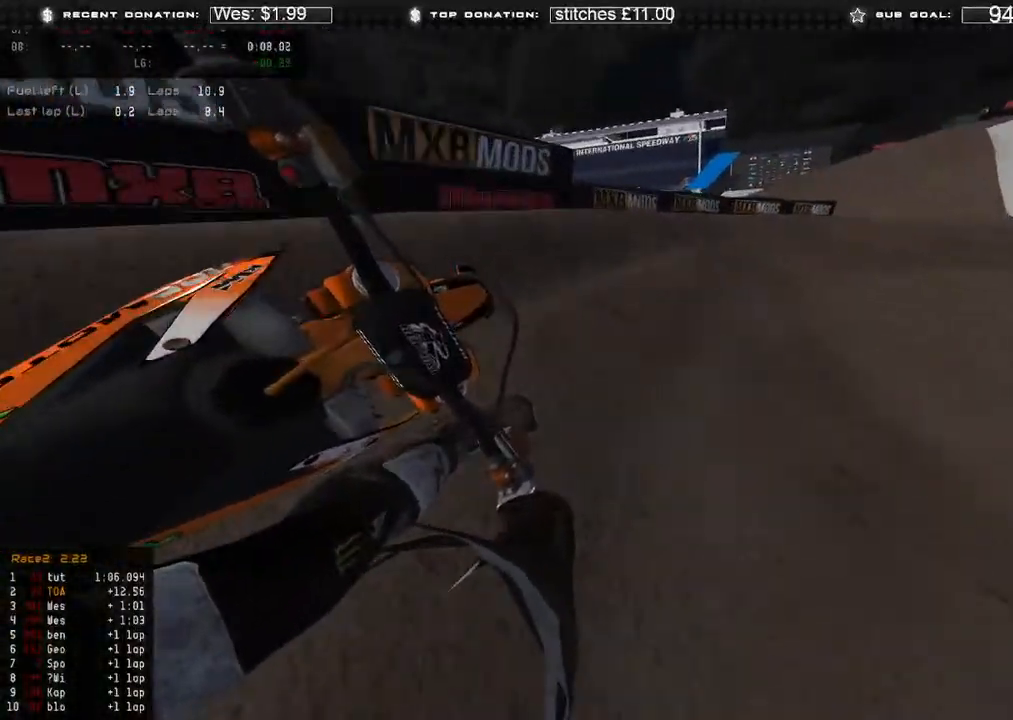
{"buttons": ["R2"], "left_stick": "up-right", "right_stick": "down-left", "events": [[17, "R2", "down"], [150, "R2", "up"], [300, "right_stick", "down-left"], [317, "R2", "down"]]}
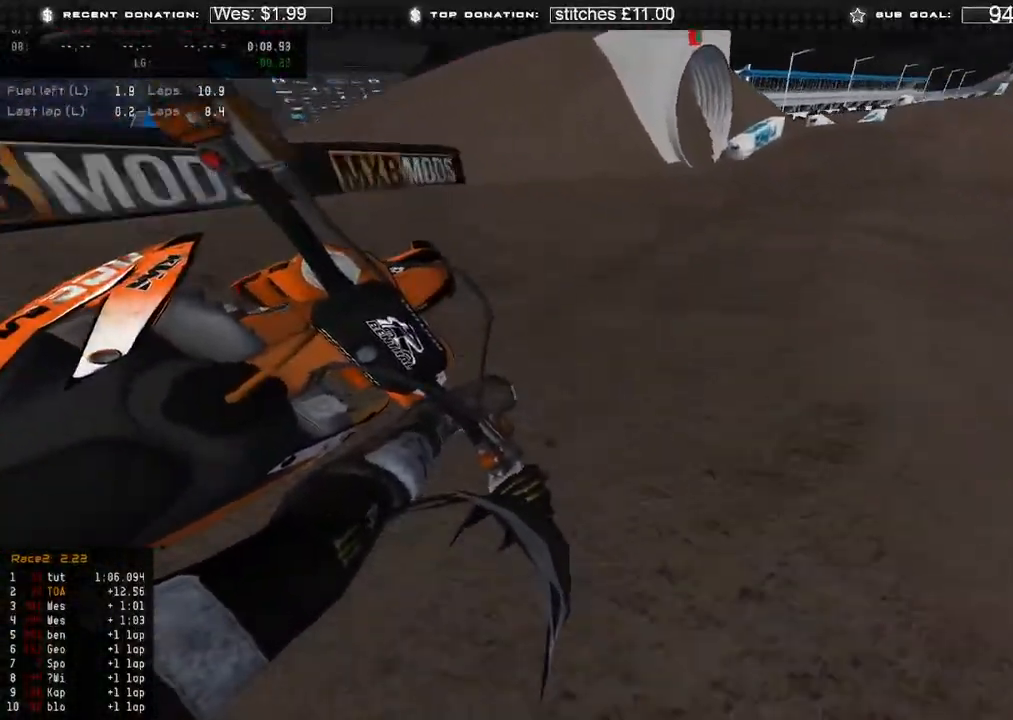
{"buttons": ["R2"], "left_stick": "up-right", "right_stick": "up", "events": [[300, "right_stick", "center"], [333, "R3", "down"], [417, "R3", "up"], [433, "right_stick", "up"]]}
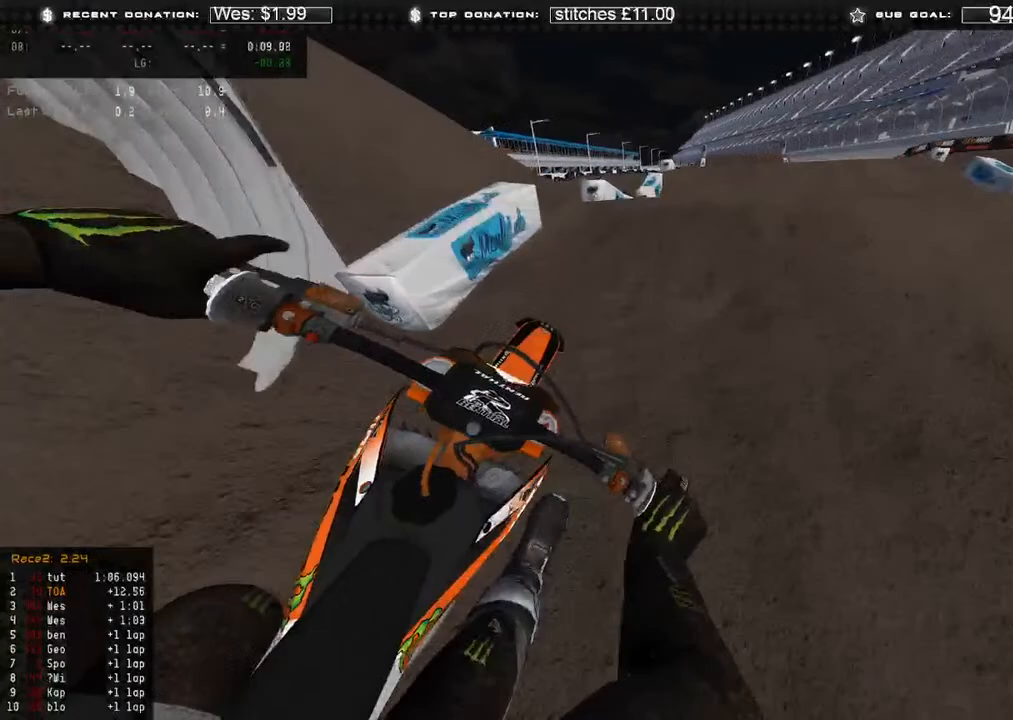
{"buttons": ["R2"], "left_stick": "up-right", "right_stick": "down-left", "events": [[33, "R3", "down"], [33, "right_stick", "center"], [100, "right_stick", "down-left"], [117, "R3", "up"], [200, "R3", "down"], [317, "R3", "up"]]}
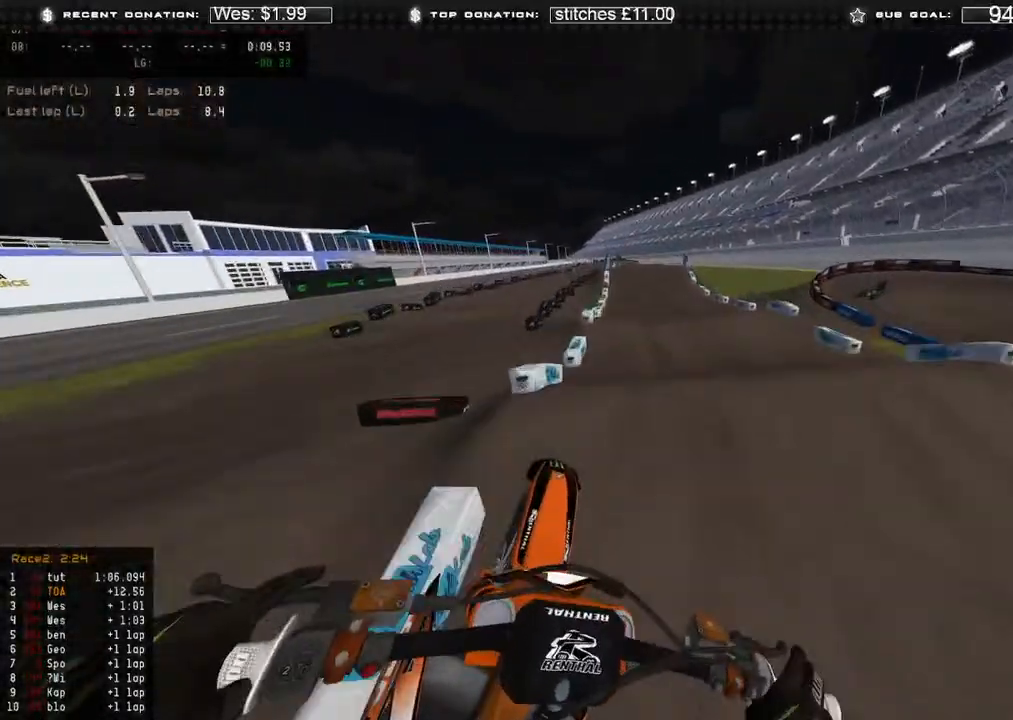
{"buttons": ["R2"], "left_stick": "center", "right_stick": "down-left", "events": [[217, "B", "down"], [283, "left_stick", "center"], [300, "B", "up"]]}
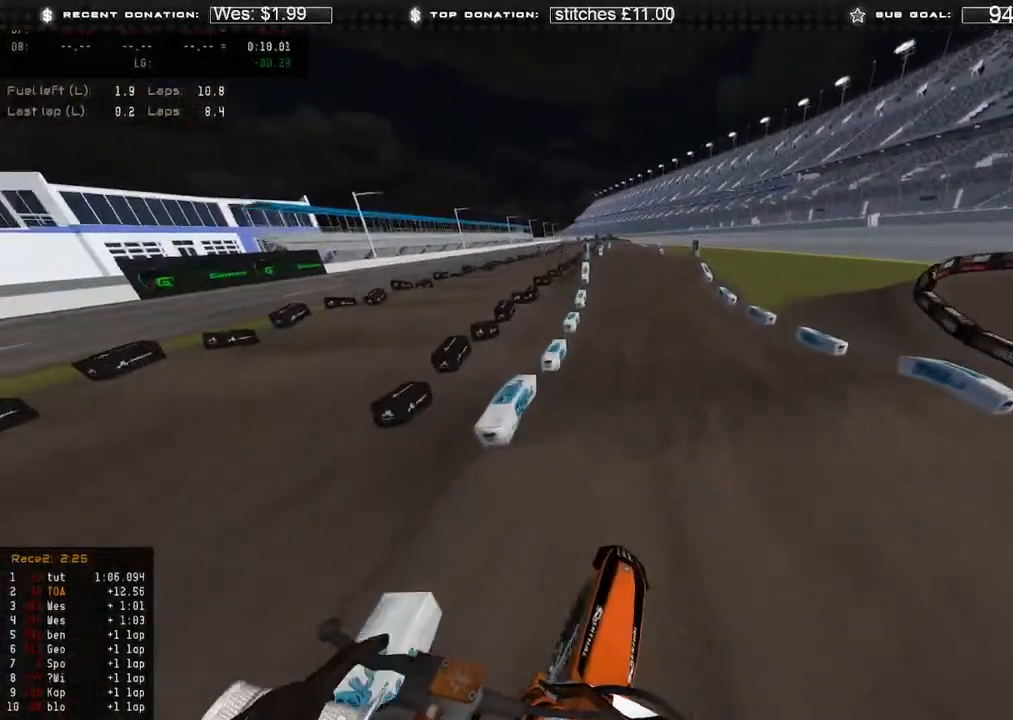
{"buttons": ["R2"], "left_stick": "center", "right_stick": "left", "events": [[67, "right_stick", "left"]]}
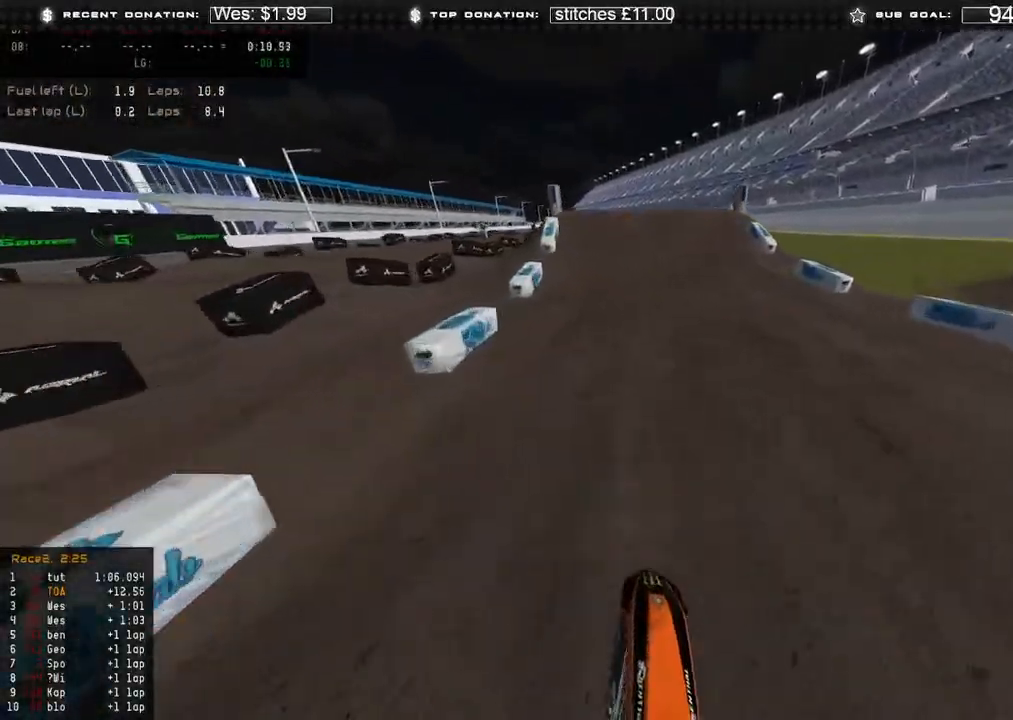
{"buttons": ["R2"], "left_stick": "up-left", "right_stick": "left", "events": [[100, "right_stick", "up-left"], [400, "right_stick", "left"], [483, "left_stick", "up-left"]]}
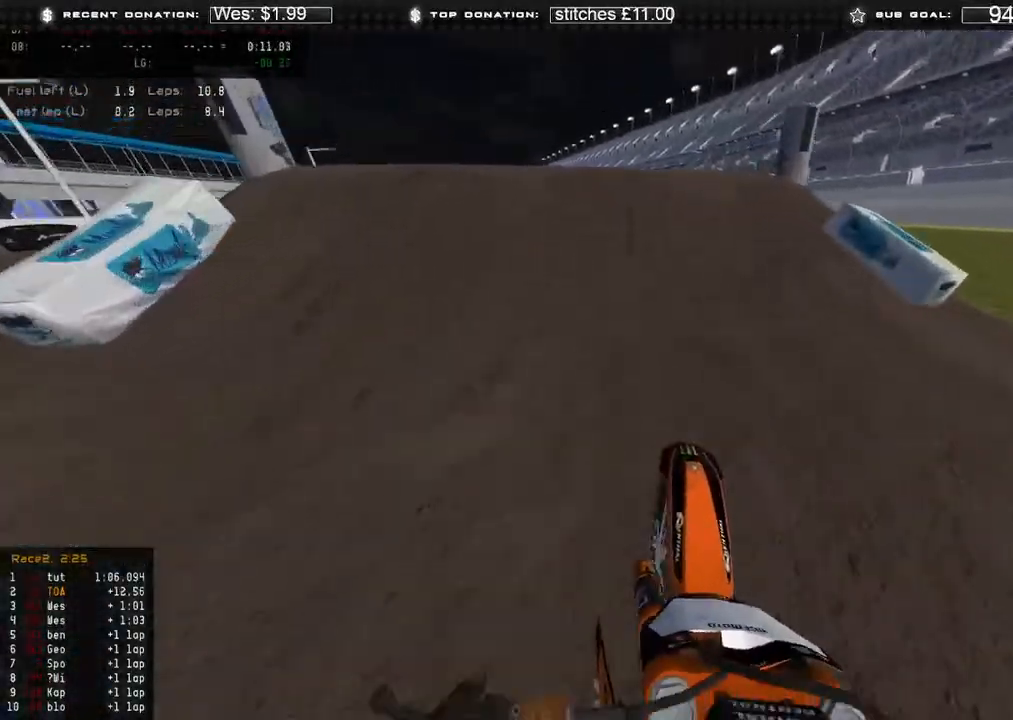
{"buttons": [], "left_stick": "center", "right_stick": "center", "events": [[100, "R3", "down"], [167, "R2", "up"], [167, "R3", "up"], [317, "right_stick", "center"], [367, "left_stick", "center"]]}
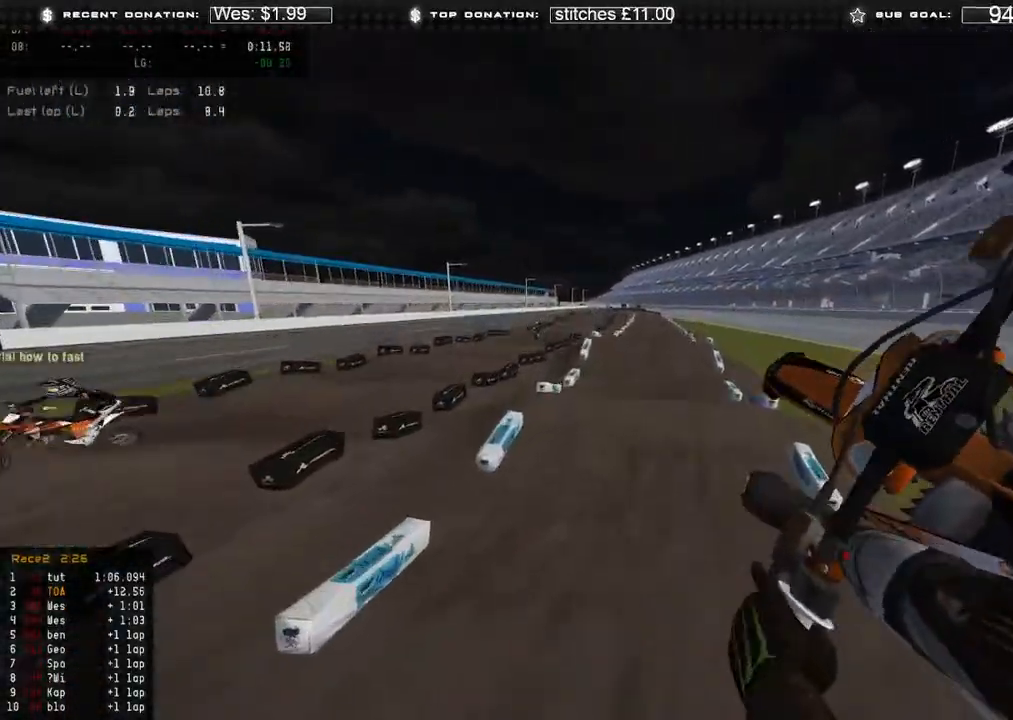
{"buttons": [], "left_stick": "up", "right_stick": "down-right", "events": [[33, "left_stick", "up-right"], [33, "right_stick", "down-left"], [83, "R3", "down"], [100, "R2", "down"], [133, "right_stick", "down"], [183, "R3", "up"], [200, "left_stick", "up"], [300, "R2", "up"], [317, "right_stick", "down-right"]]}
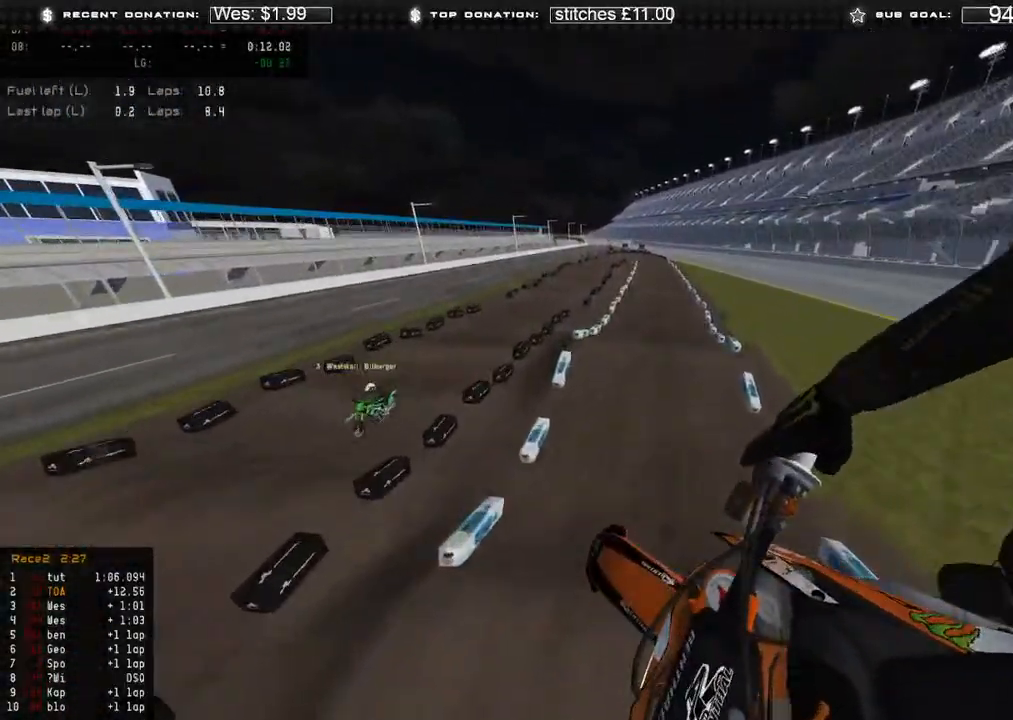
{"buttons": ["R2"], "left_stick": "up", "right_stick": "down-left", "events": [[217, "right_stick", "down"], [400, "right_stick", "down-left"], [450, "R2", "down"]]}
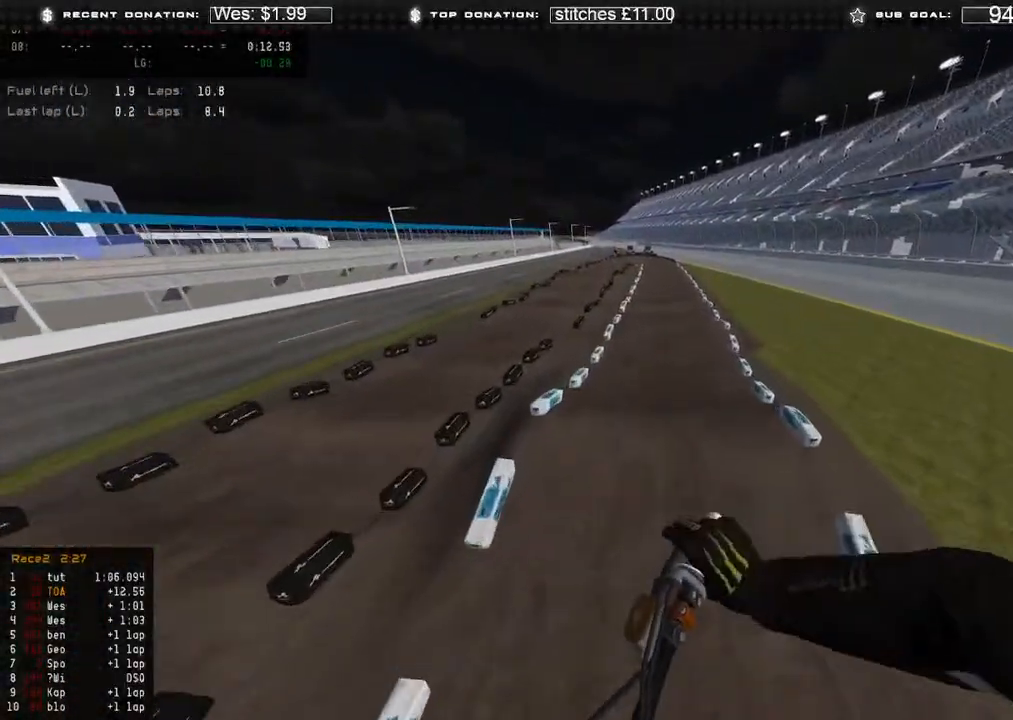
{"buttons": ["R2"], "left_stick": "up-left", "right_stick": "center", "events": [[117, "left_stick", "up-left"], [233, "right_stick", "up-left"], [333, "right_stick", "up"], [483, "right_stick", "center"]]}
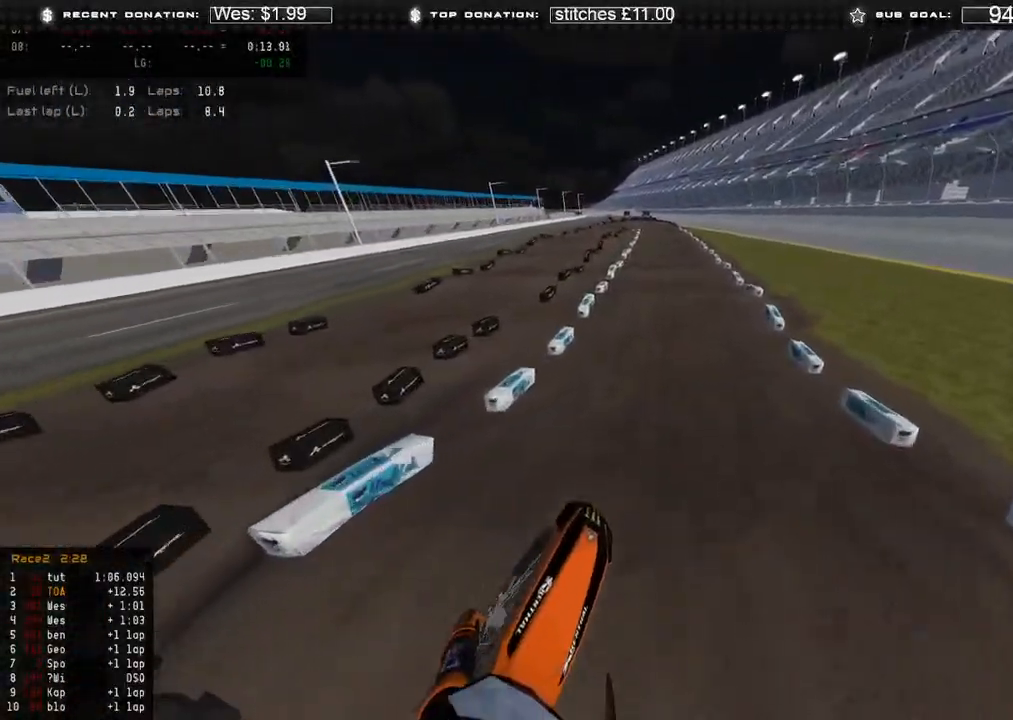
{"buttons": ["R2"], "left_stick": "up", "right_stick": "down-right", "events": [[50, "R3", "down"], [50, "right_stick", "down-right"], [167, "R3", "up"], [250, "left_stick", "up"], [367, "R3", "down"], [483, "R3", "up"]]}
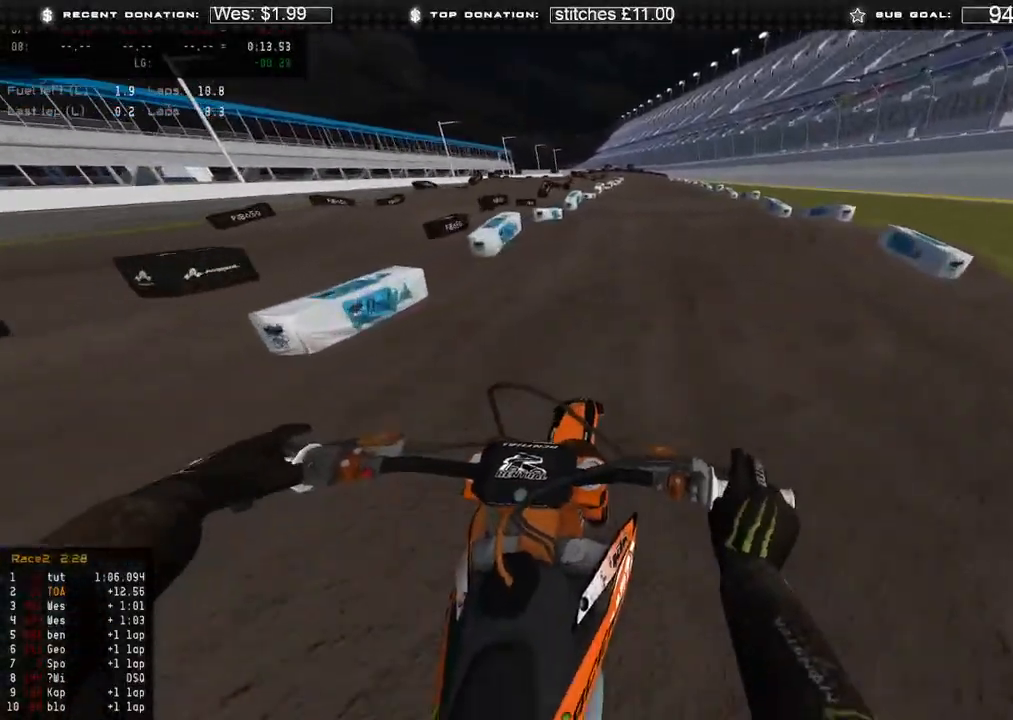
{"buttons": ["R2"], "left_stick": "up", "right_stick": "down", "events": [[333, "R3", "down"], [383, "left_stick", "up-right"], [417, "right_stick", "down"], [433, "R3", "up"], [483, "left_stick", "up"]]}